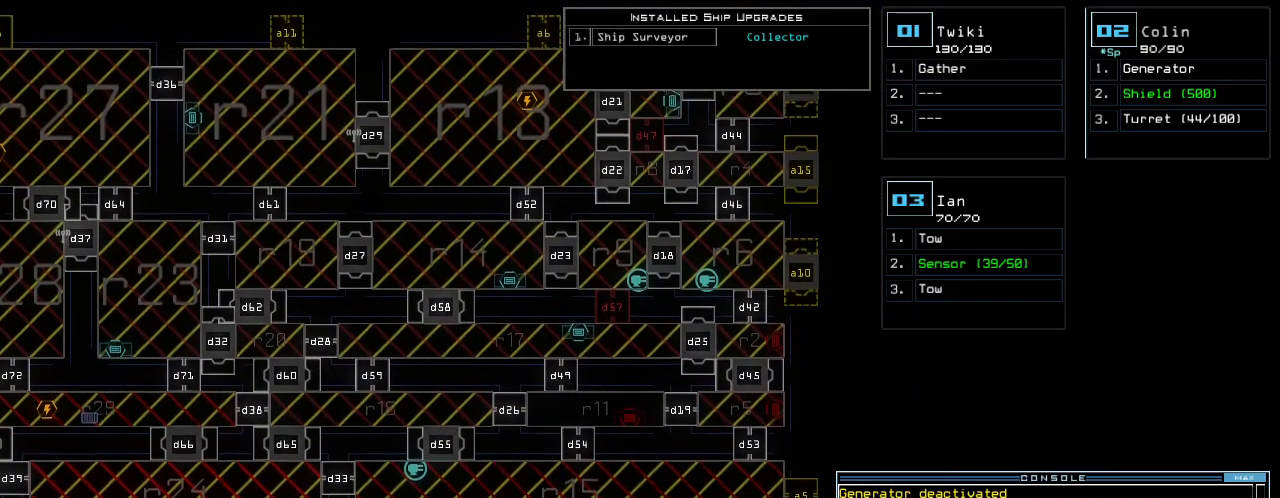
Gameplay with keyboard; each line is a JSON object with the keys held at the frame after it. "events" lists presses ("down") and releases ("up") of ".", "0", "1", "2", "3", "4", "5", "6", "7", "8", "9", "a", "b", "backspace", "c", "caps_lock", "comma", "ctrl_l", "ctrl_r", "d", "down", "e", "equals", "escape", "f", "g", "h", "i", "j", "k", "l", "left", "m", "minus", "n", "o", "p", "q", "quote", "r", "return", "right", "s", "semicolon", "shift_l", "shift_r", "space", "t", "tab", "tilde", "u", "up", "v", "w", "x", "y" and "z" between this image and that frame as [ms after this image, input, new state], when the widget could be followed in between. No other keys are recorded. Mouse input is not recorded.
{"keys": []}
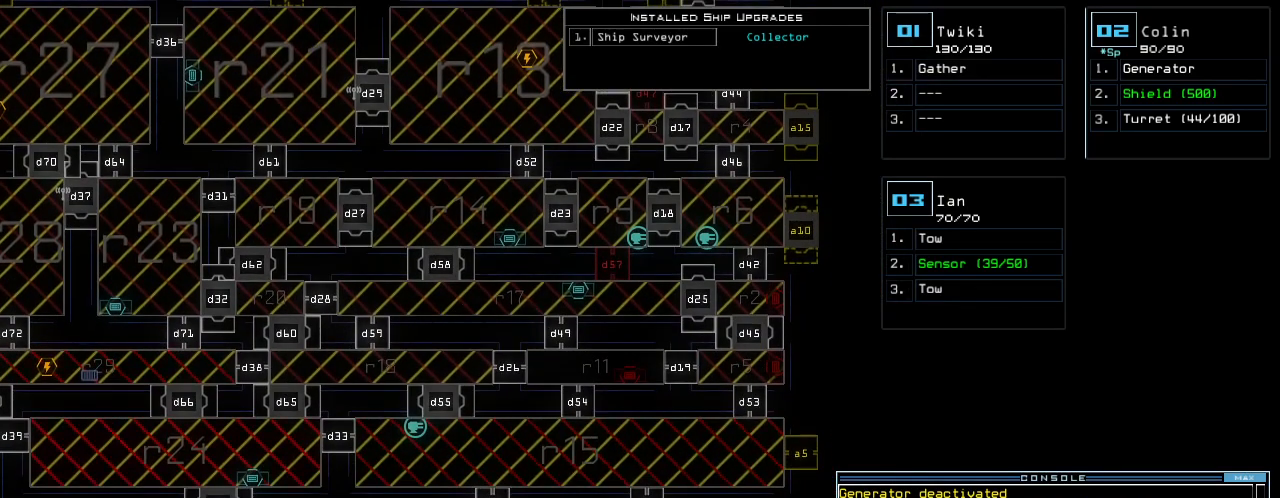
{"keys": []}
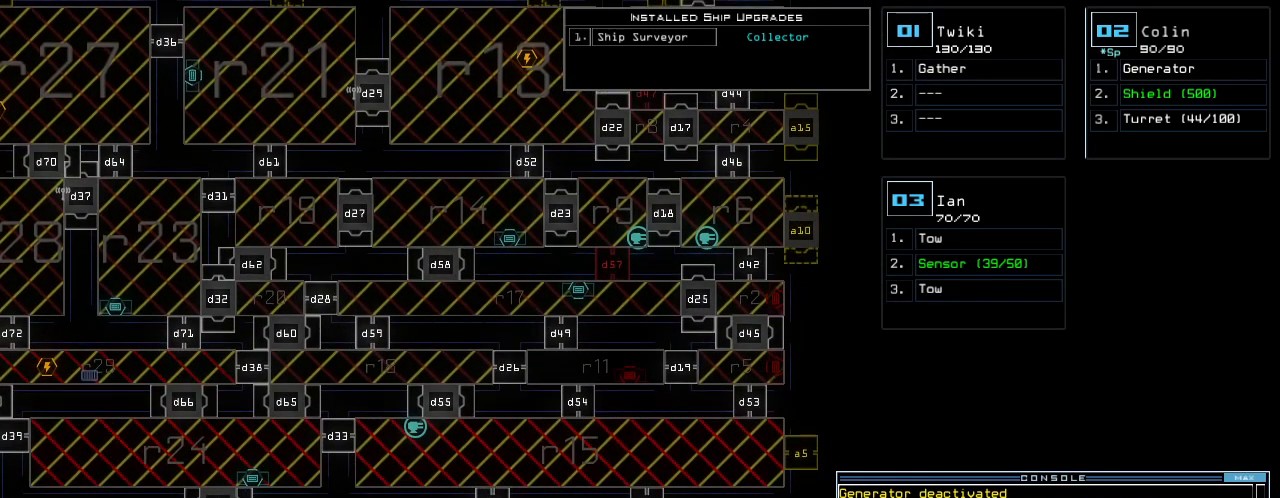
{"keys": ["up"]}
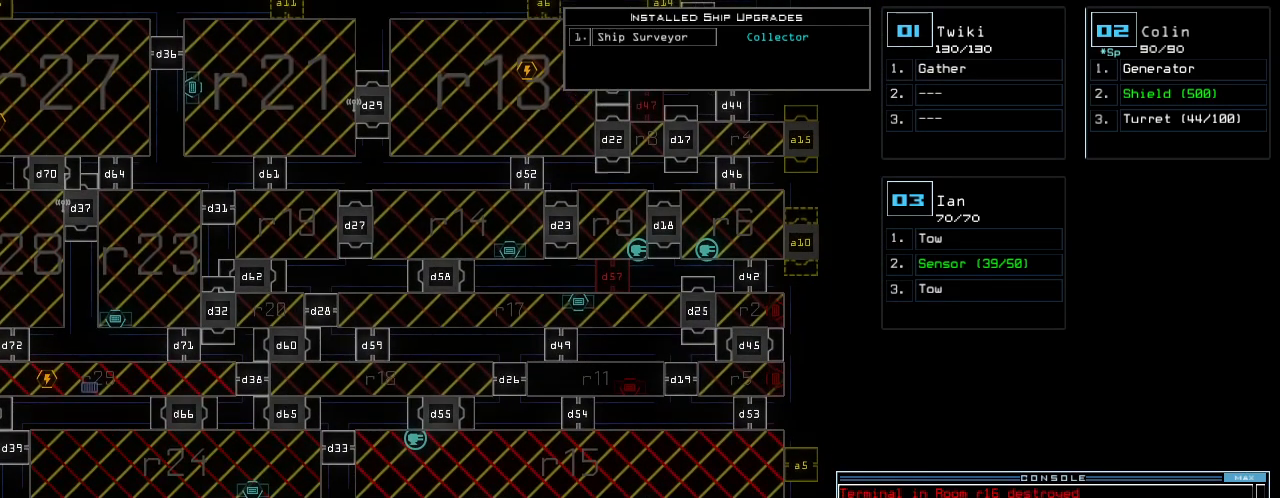
{"keys": ["up"], "events": []}
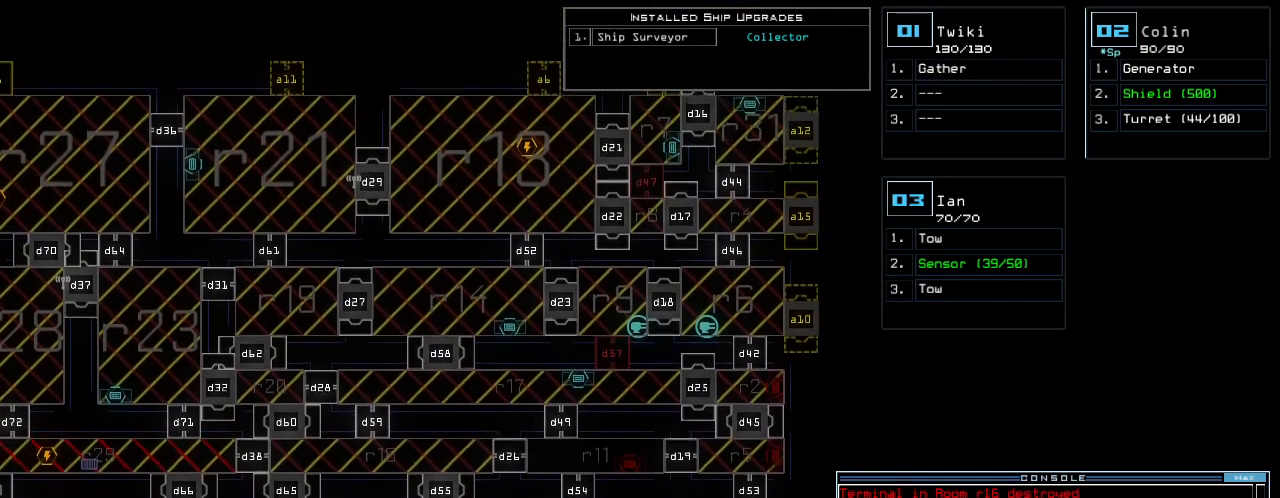
{"keys": [], "events": [[160, "up", "up"]]}
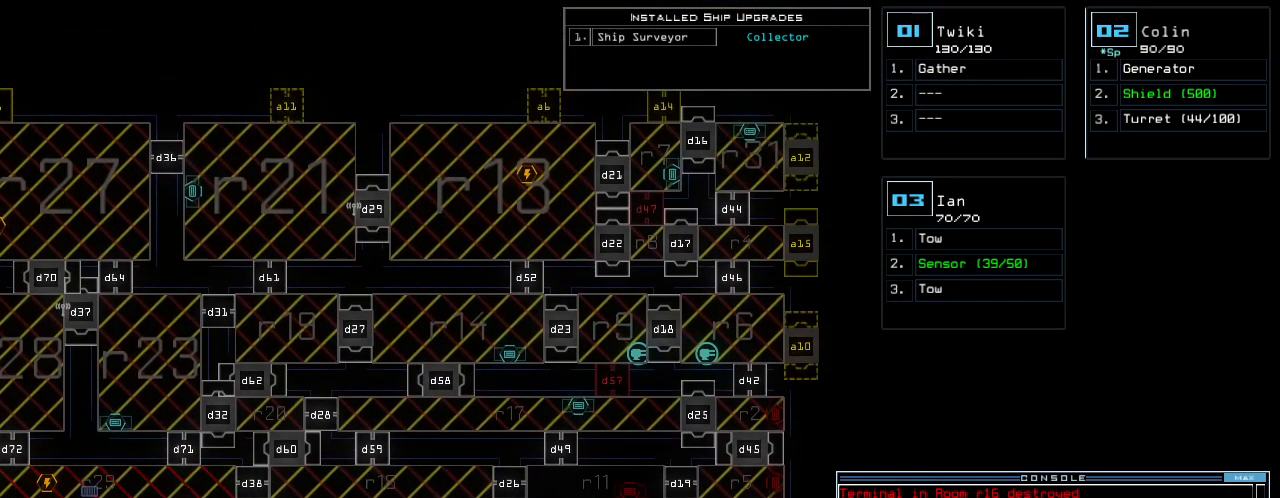
{"keys": [], "events": []}
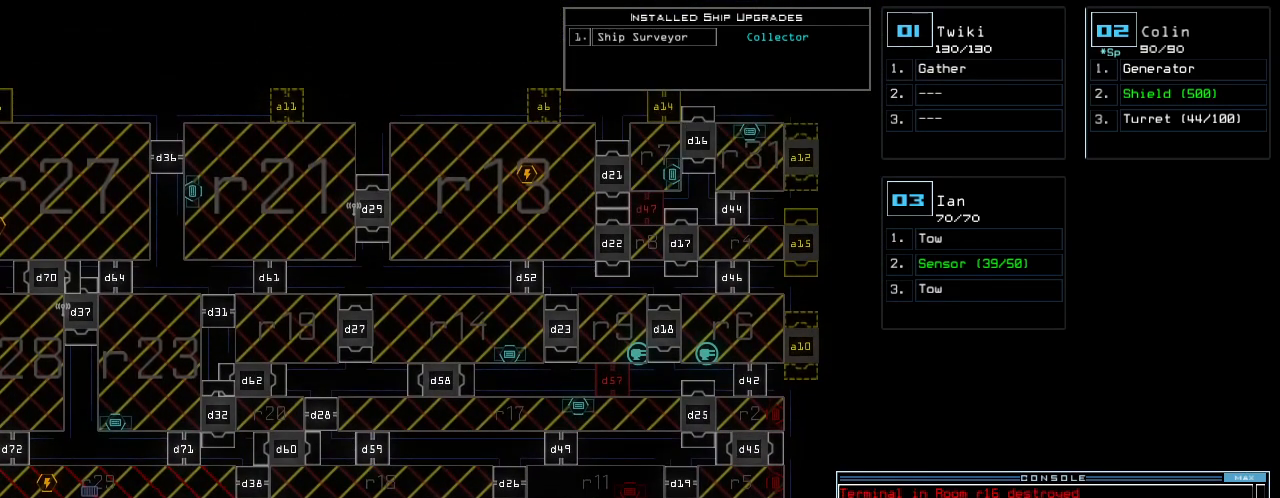
{"keys": [], "events": []}
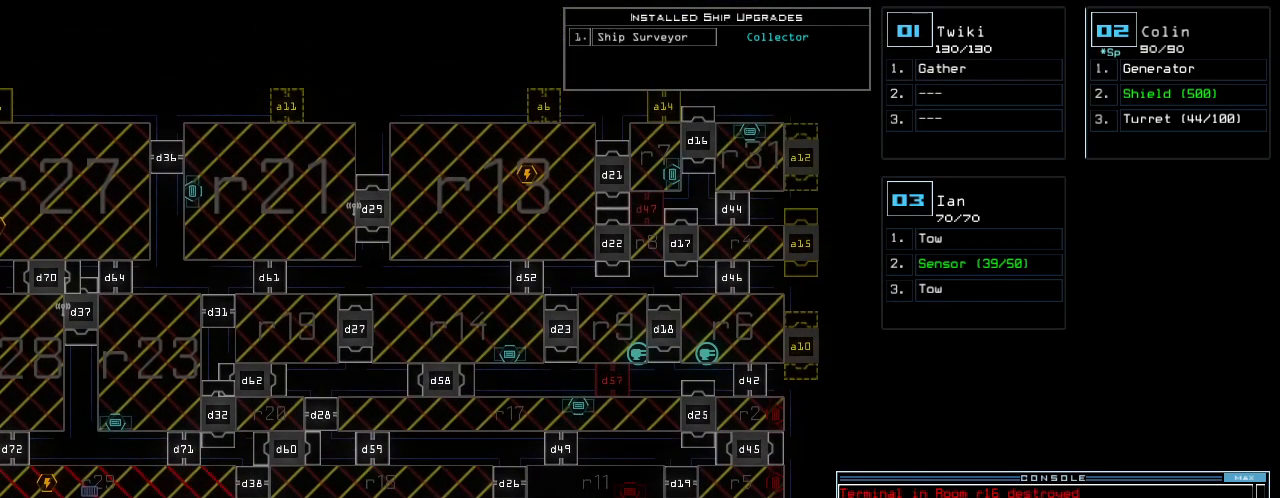
{"keys": ["a", "r"], "events": [[440, "r", "down"], [480, "a", "down"]]}
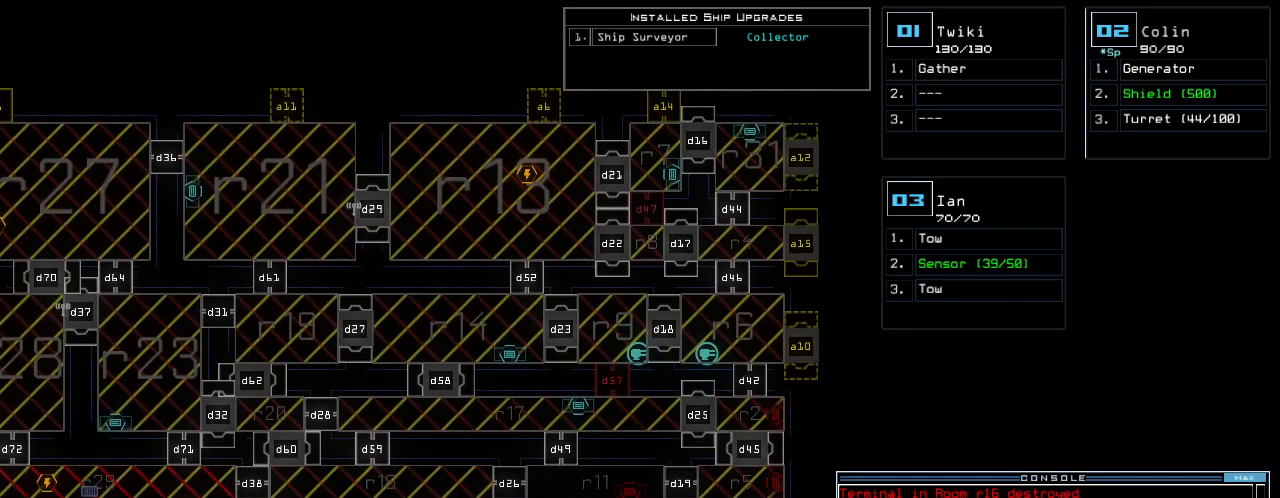
{"keys": [], "events": [[20, "r", "up"], [100, "a", "up"]]}
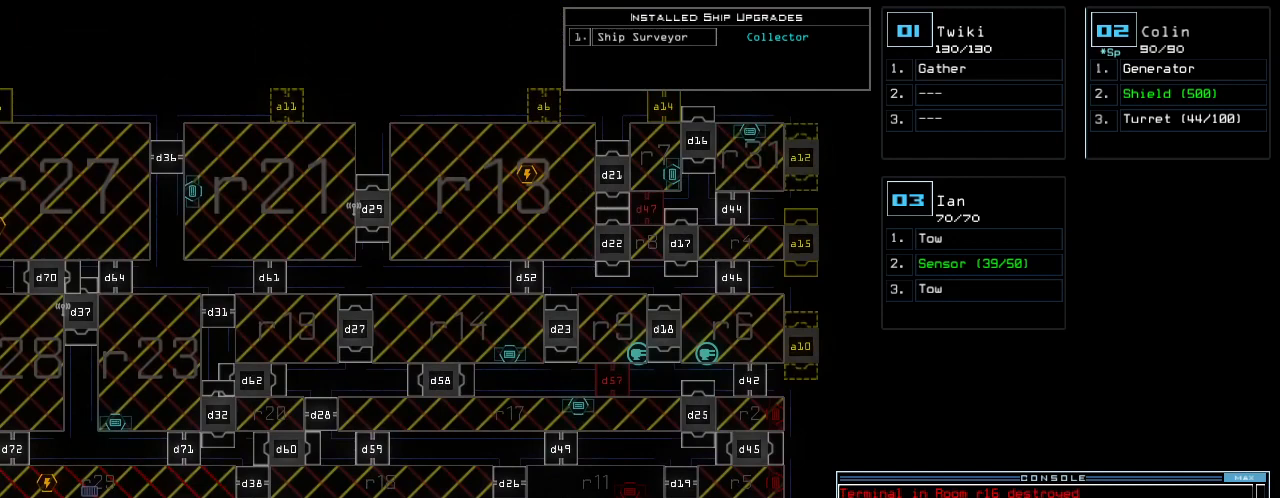
{"keys": [], "events": []}
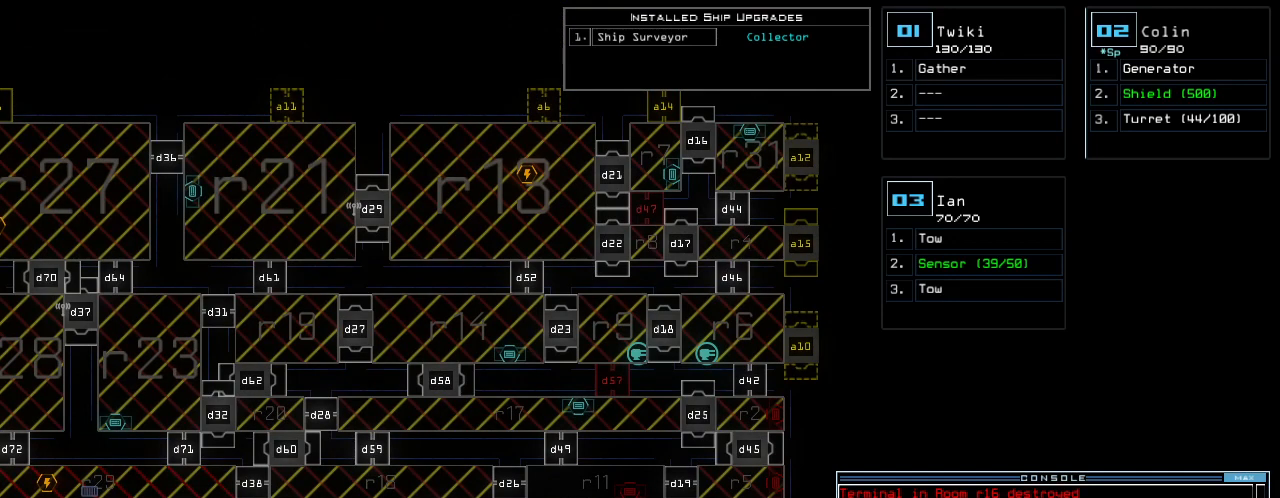
{"keys": [], "events": []}
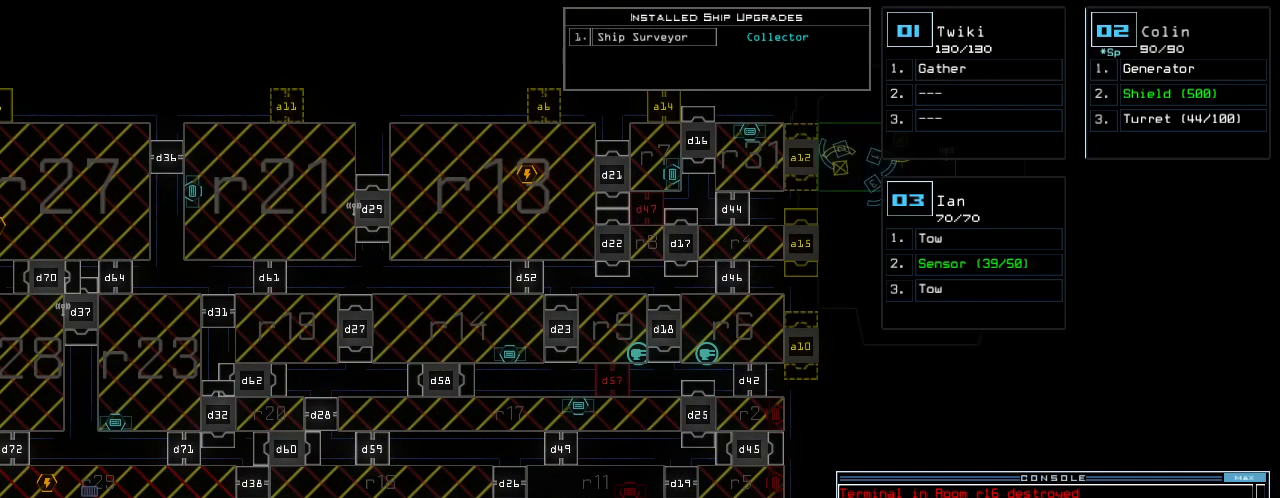
{"keys": [], "events": []}
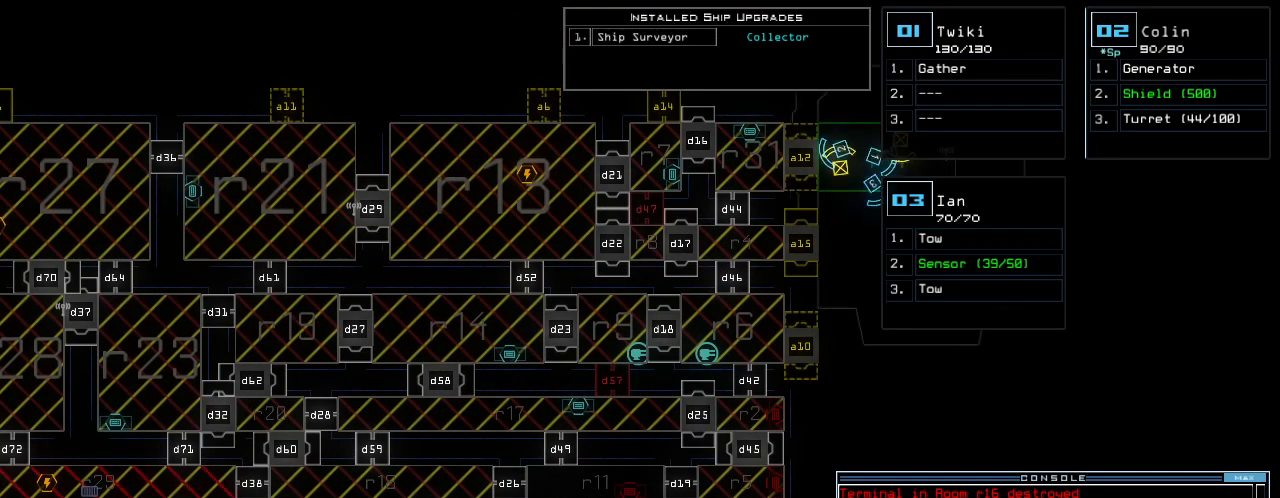
{"keys": [], "events": [[280, "return", "down"], [360, "return", "up"]]}
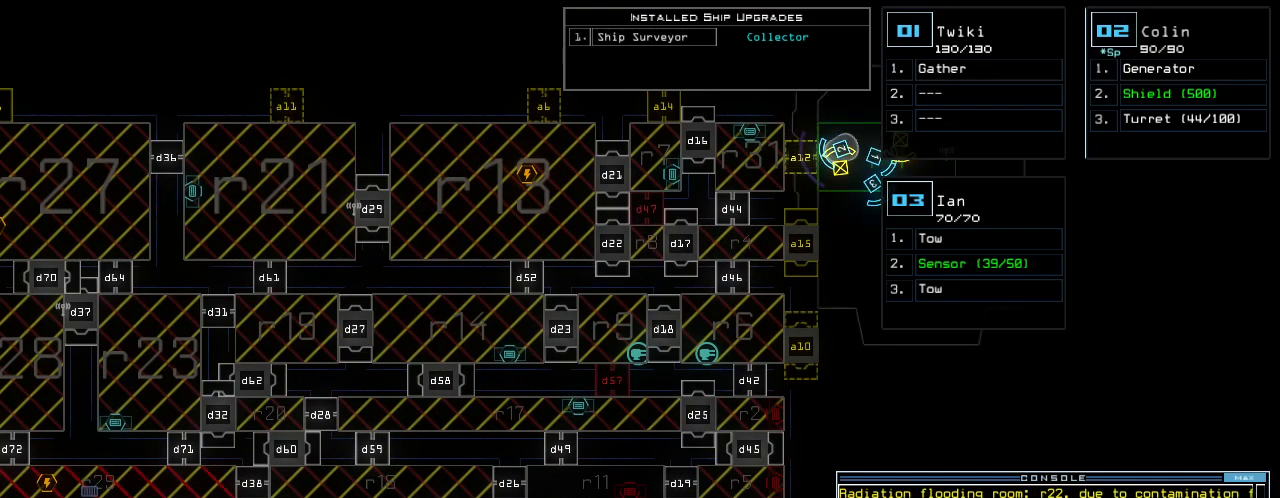
{"keys": [], "events": [[160, "d", "down"], [240, "d", "up"], [320, "space", "down"], [400, "a", "down"], [440, "a", "up"], [460, "space", "up"]]}
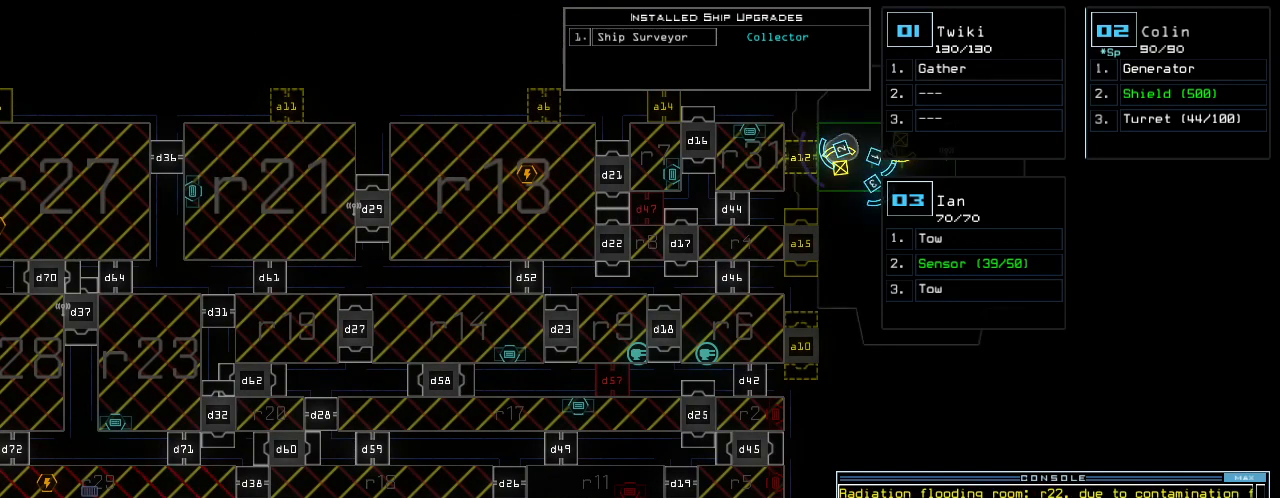
{"keys": [], "events": [[380, "backspace", "down"], [440, "backspace", "up"]]}
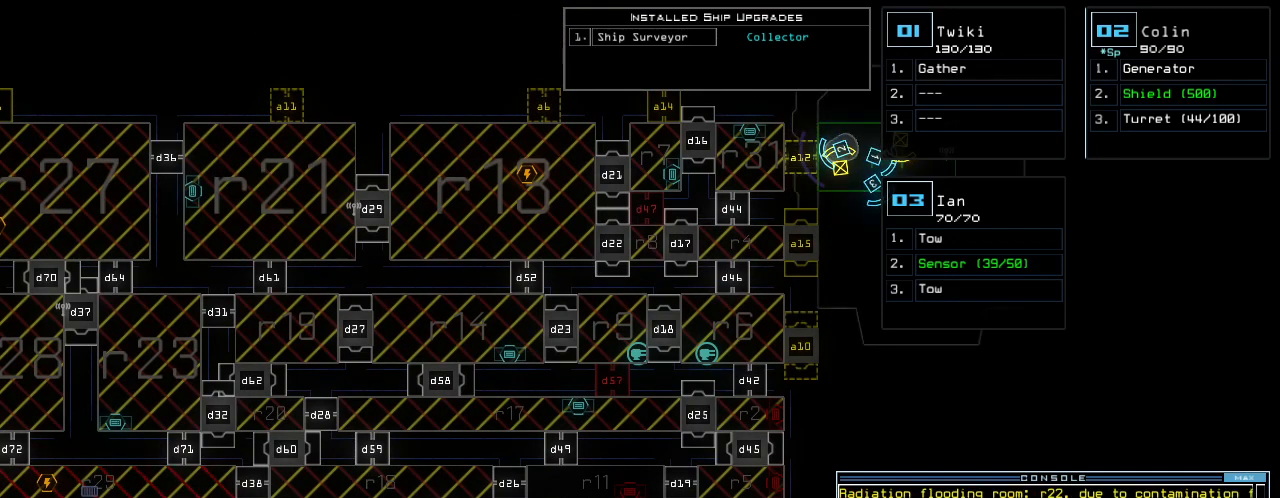
{"keys": [], "events": [[80, "backspace", "down"], [120, "backspace", "up"], [240, "d", "down"], [280, "space", "down"], [340, "d", "up"], [360, "a", "down"], [440, "space", "up"], [460, "a", "up"]]}
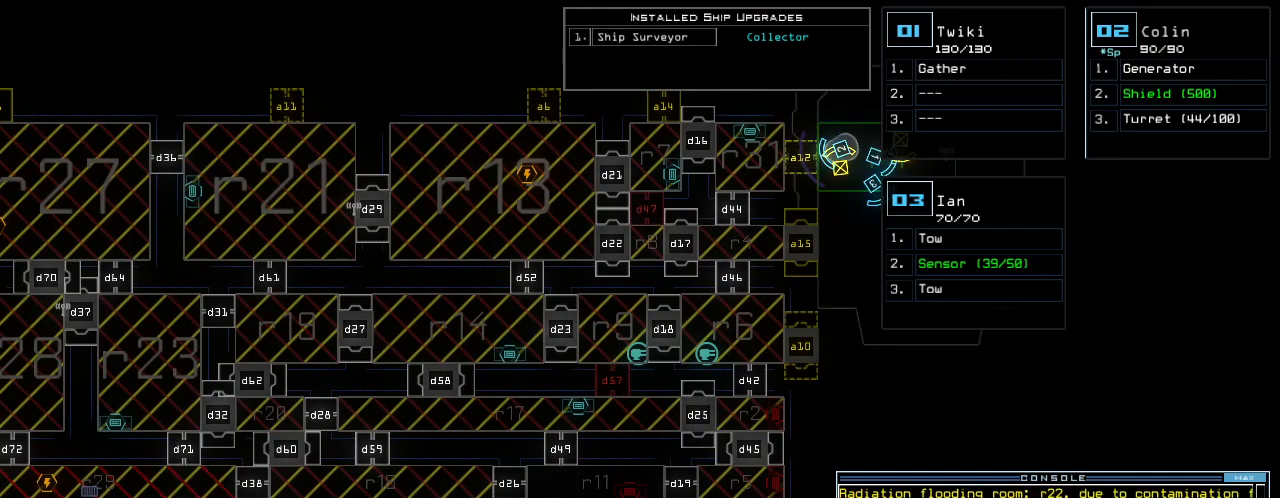
{"keys": ["5"], "events": [[100, "1", "down"], [180, "1", "up"], [460, "5", "down"]]}
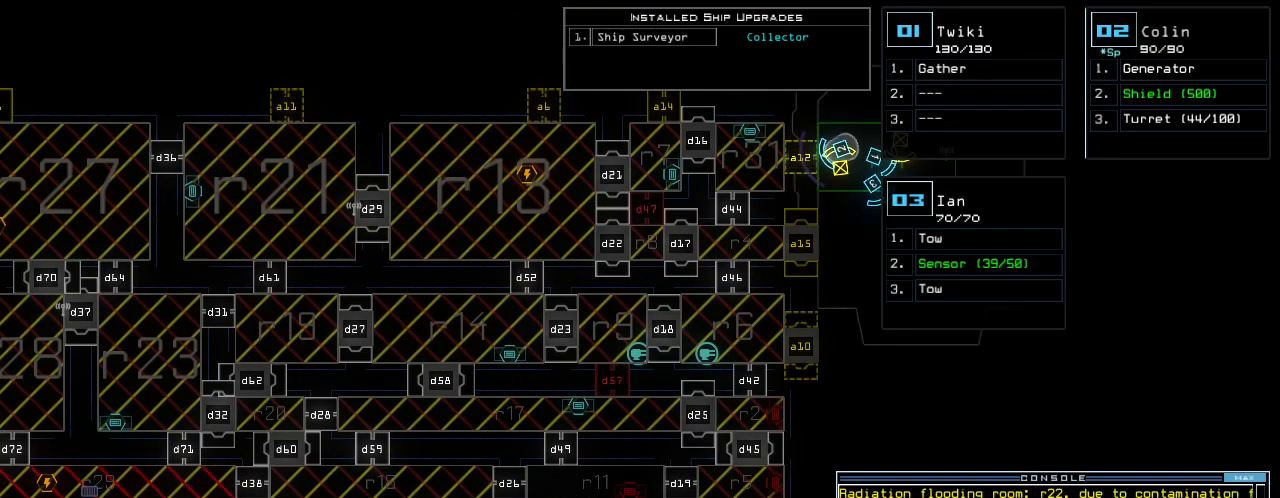
{"keys": [], "events": [[20, "return", "down"], [60, "5", "up"], [60, "return", "up"]]}